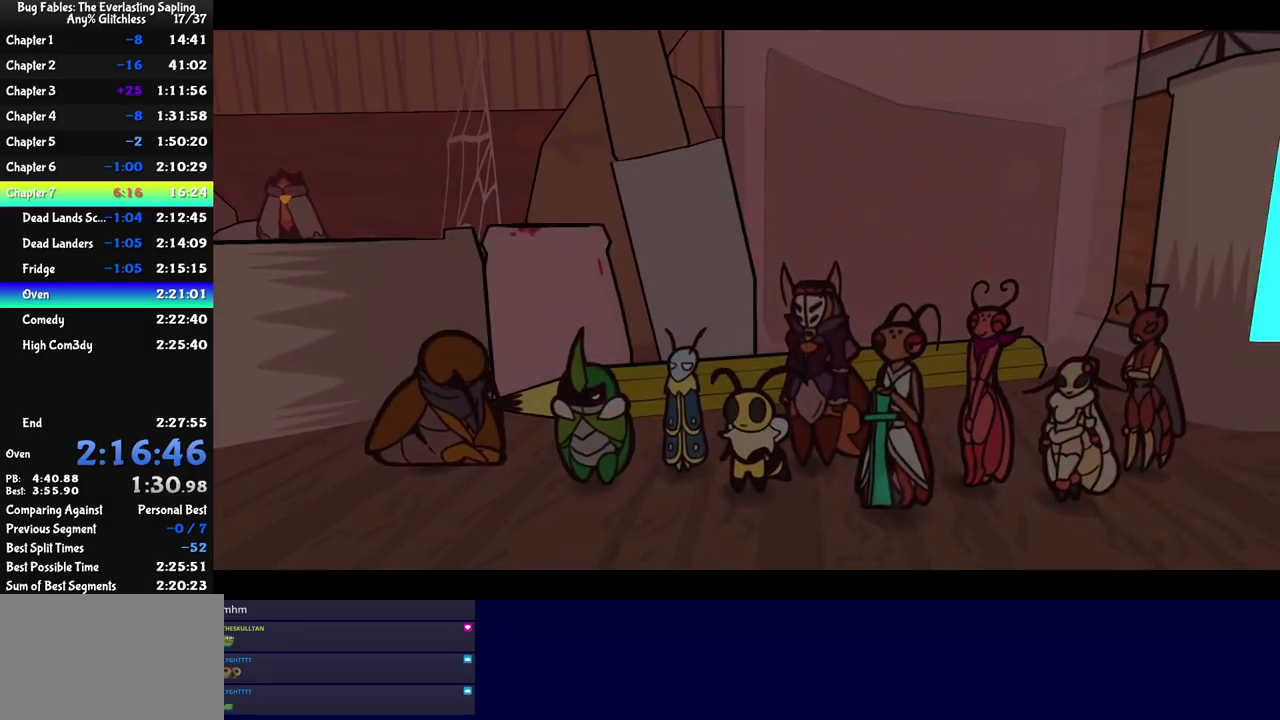
Gameplay with a controller (Nintendo layout); each line is a JSON object with the inputs held at the frame after it. "events" lists button and stick changes between this image and that frame as [ms after this image, input, new state], when the widget could be followed in between. Not read: L3 R3.
{"buttons": ["C_RIGHT"], "left_stick": "center", "events": []}
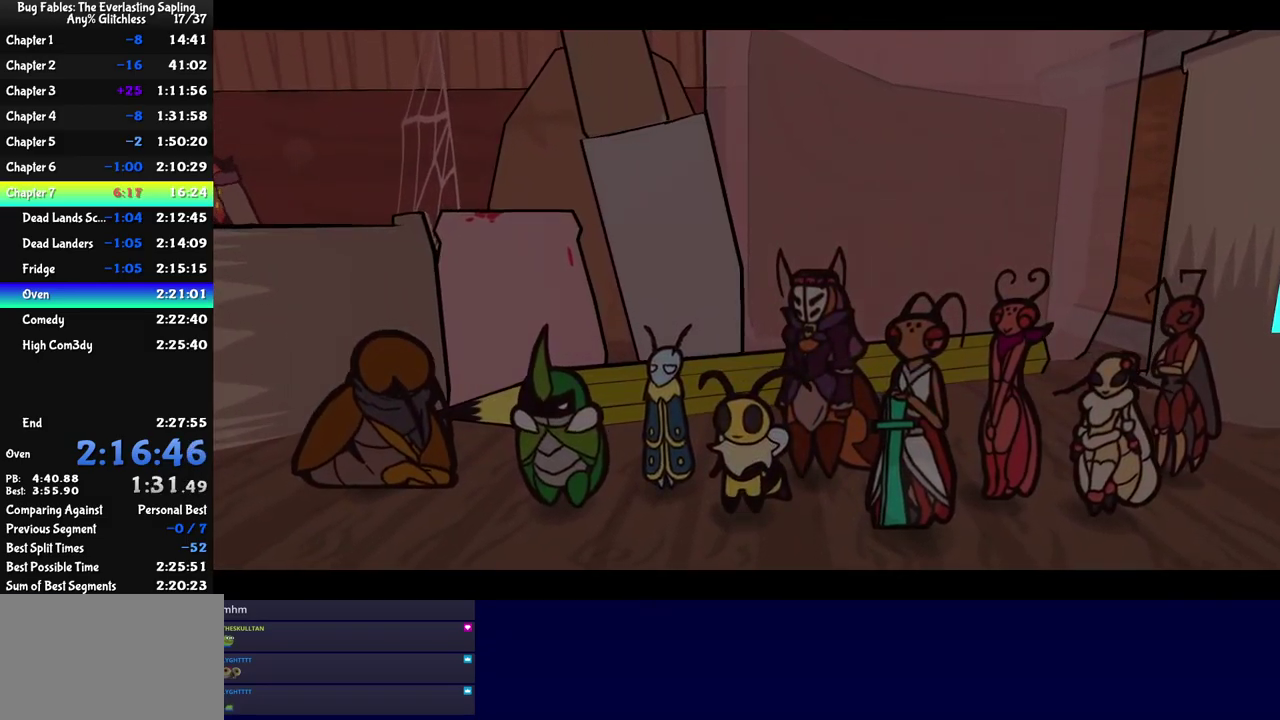
{"buttons": ["C_RIGHT"], "left_stick": "center", "events": []}
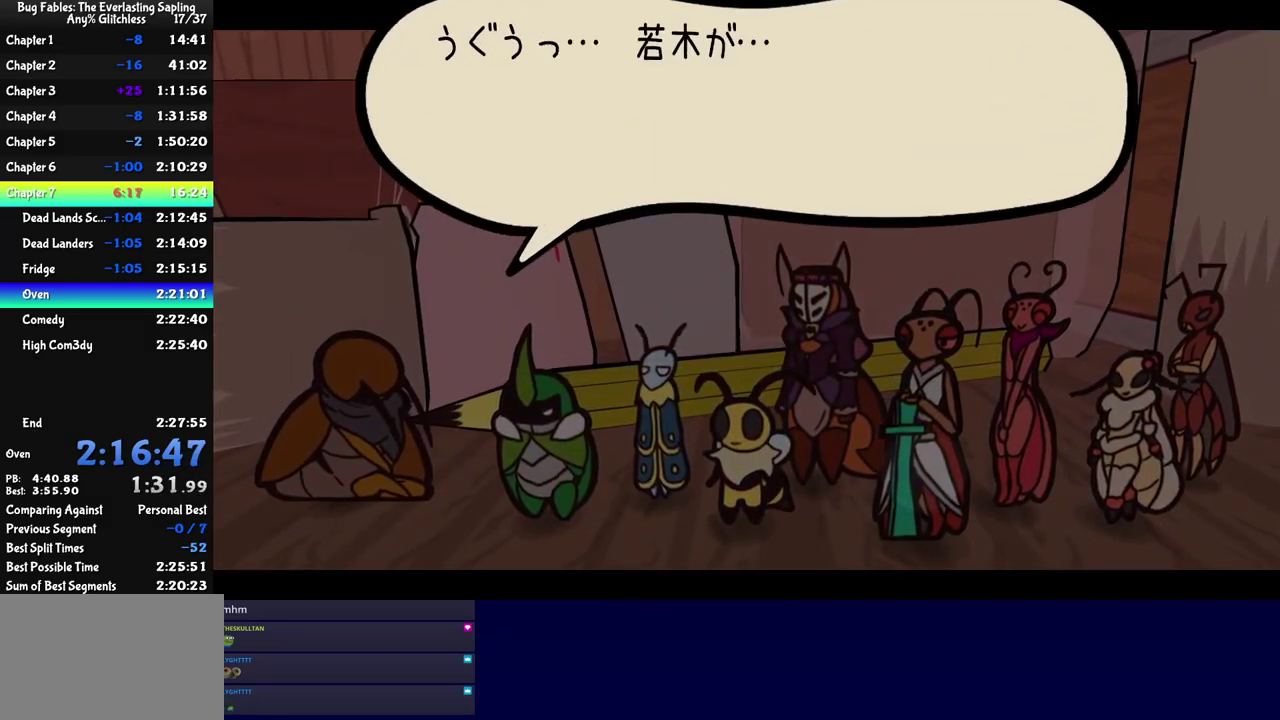
{"buttons": ["C_RIGHT"], "left_stick": "center", "events": []}
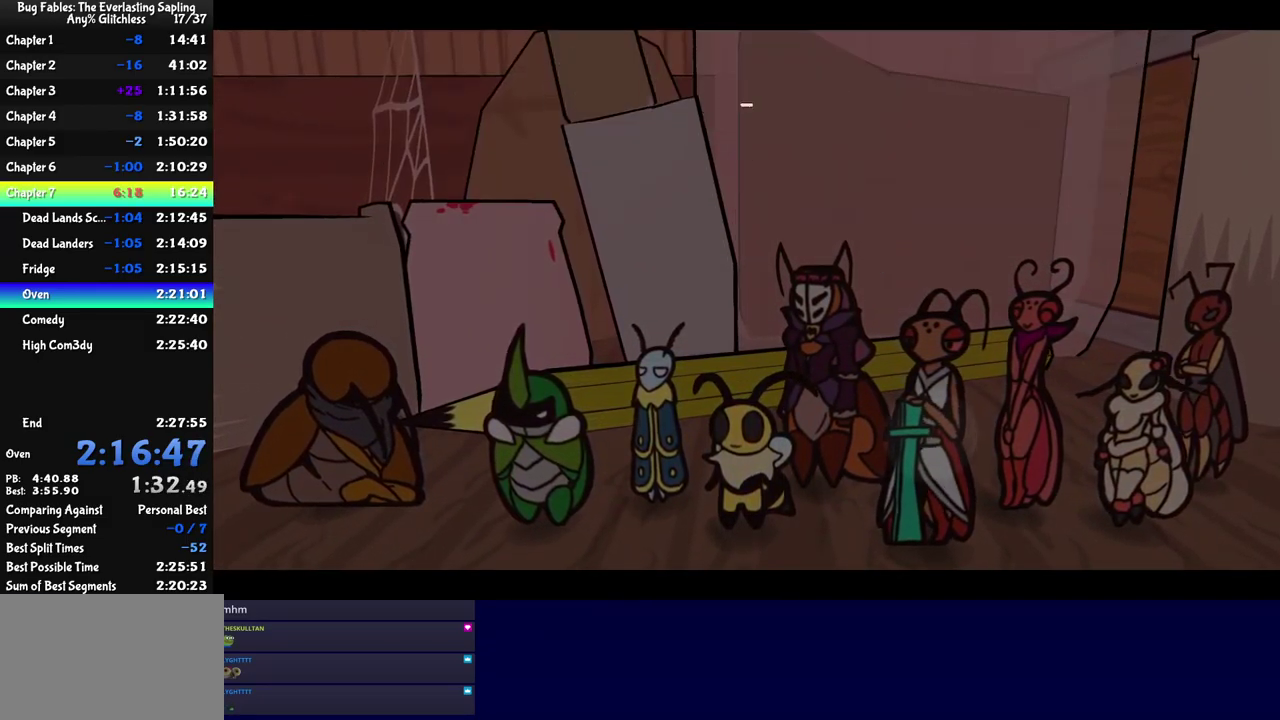
{"buttons": ["C_RIGHT"], "left_stick": "center", "events": []}
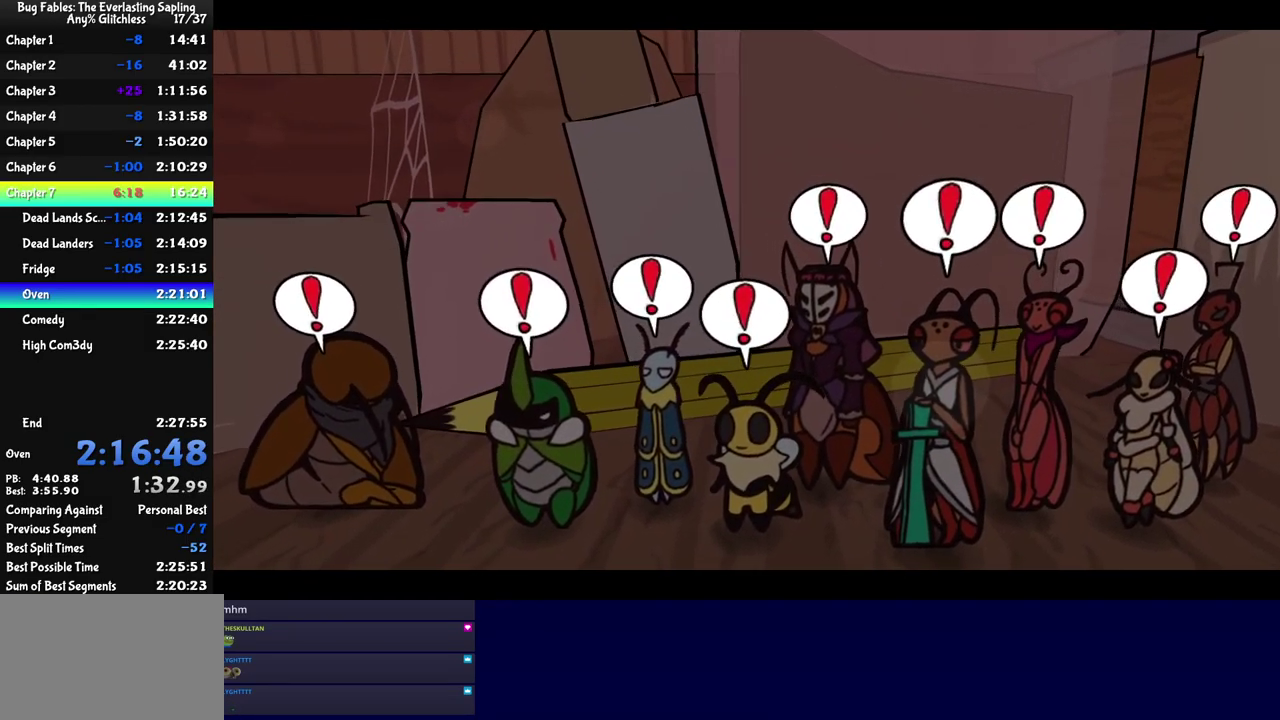
{"buttons": ["C_RIGHT"], "left_stick": "center", "events": []}
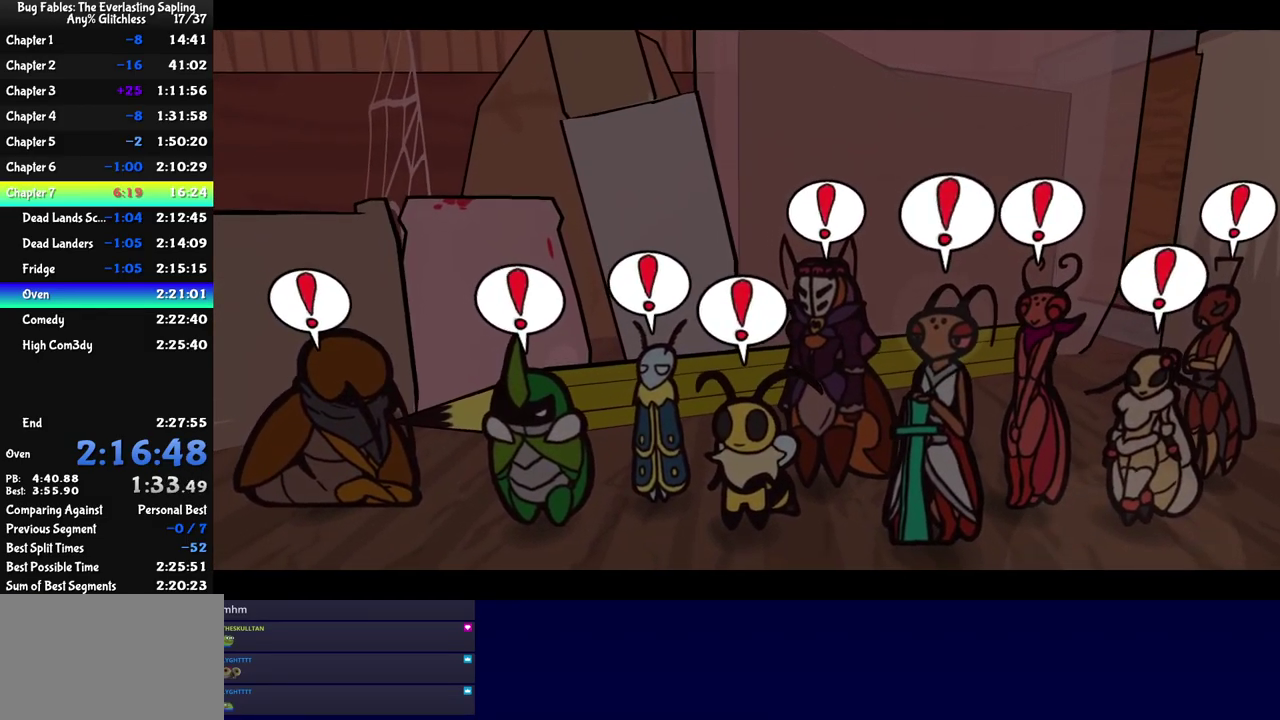
{"buttons": ["C_RIGHT"], "left_stick": "center", "events": []}
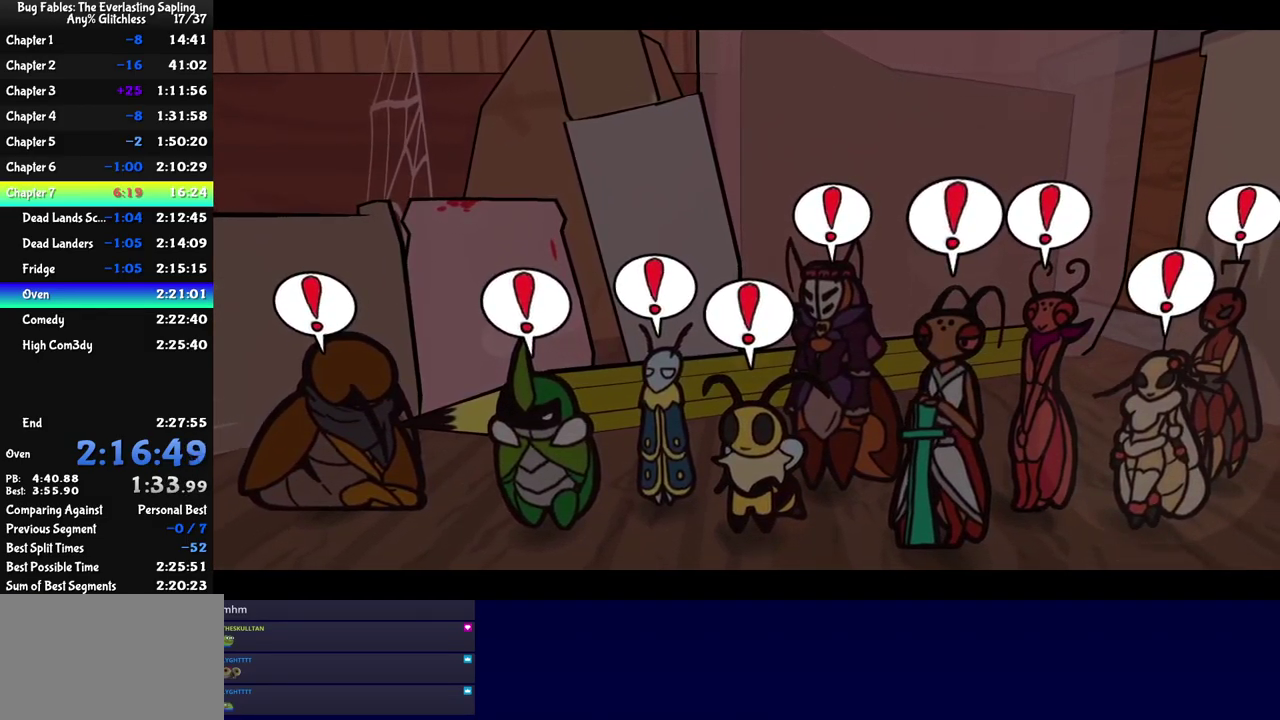
{"buttons": ["C_RIGHT"], "left_stick": "center", "events": []}
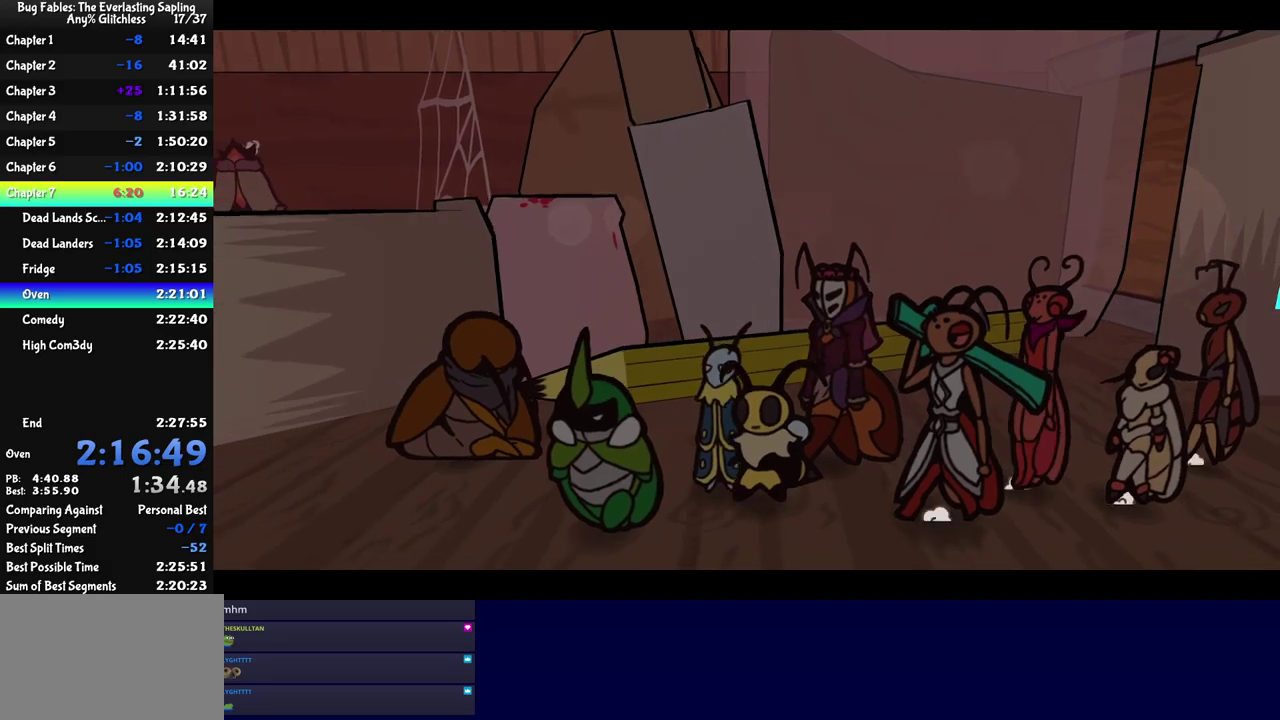
{"buttons": ["C_RIGHT"], "left_stick": "center", "events": []}
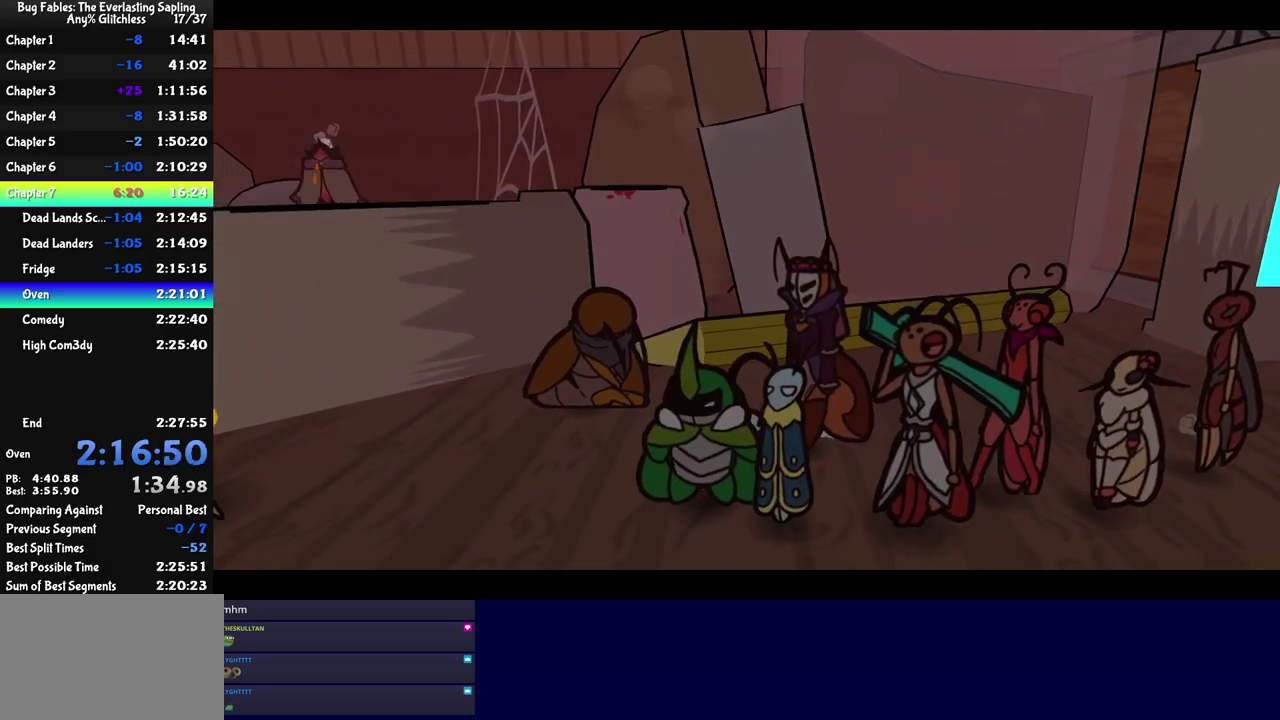
{"buttons": ["C_RIGHT"], "left_stick": "center", "events": []}
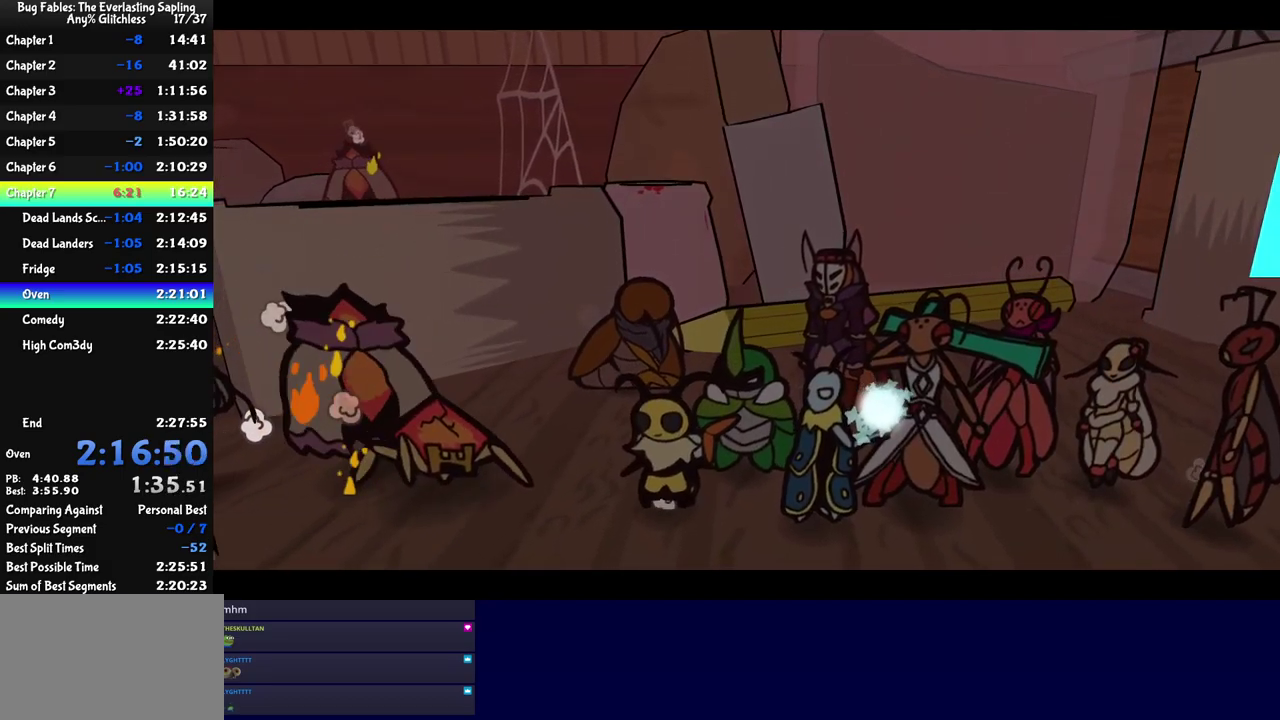
{"buttons": ["C_RIGHT"], "left_stick": "center", "events": []}
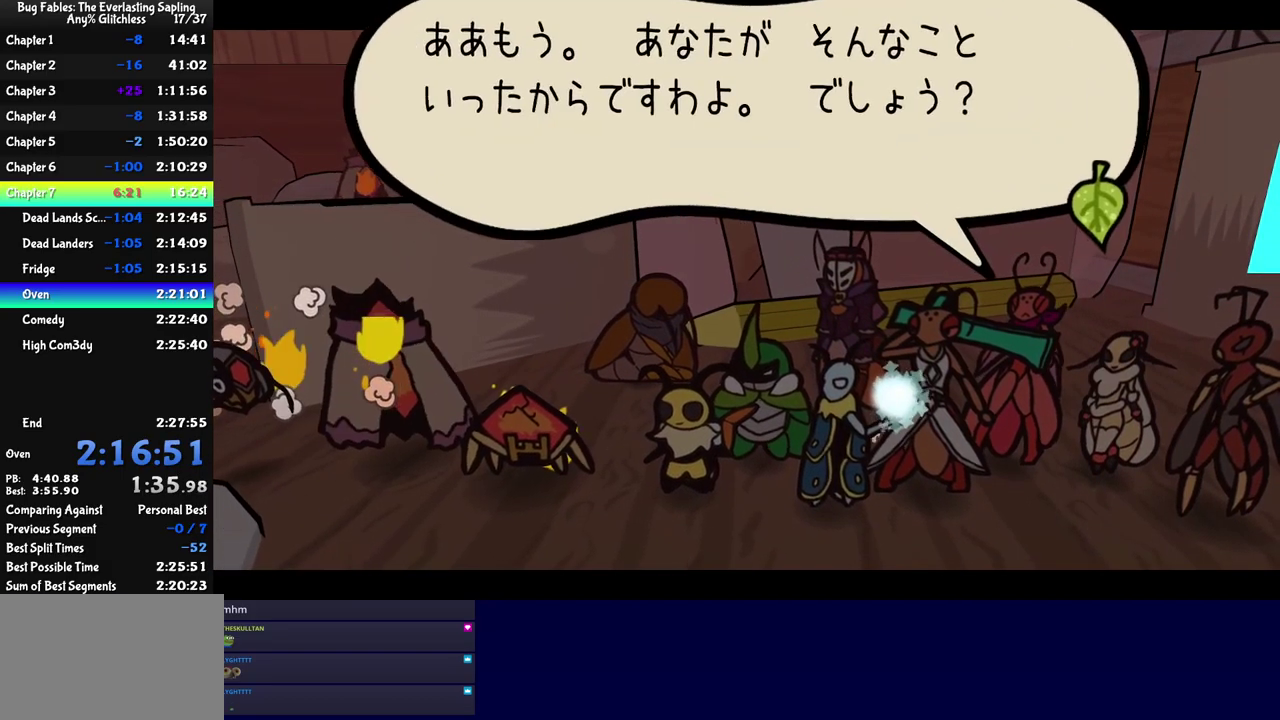
{"buttons": ["C_RIGHT"], "left_stick": "center", "events": []}
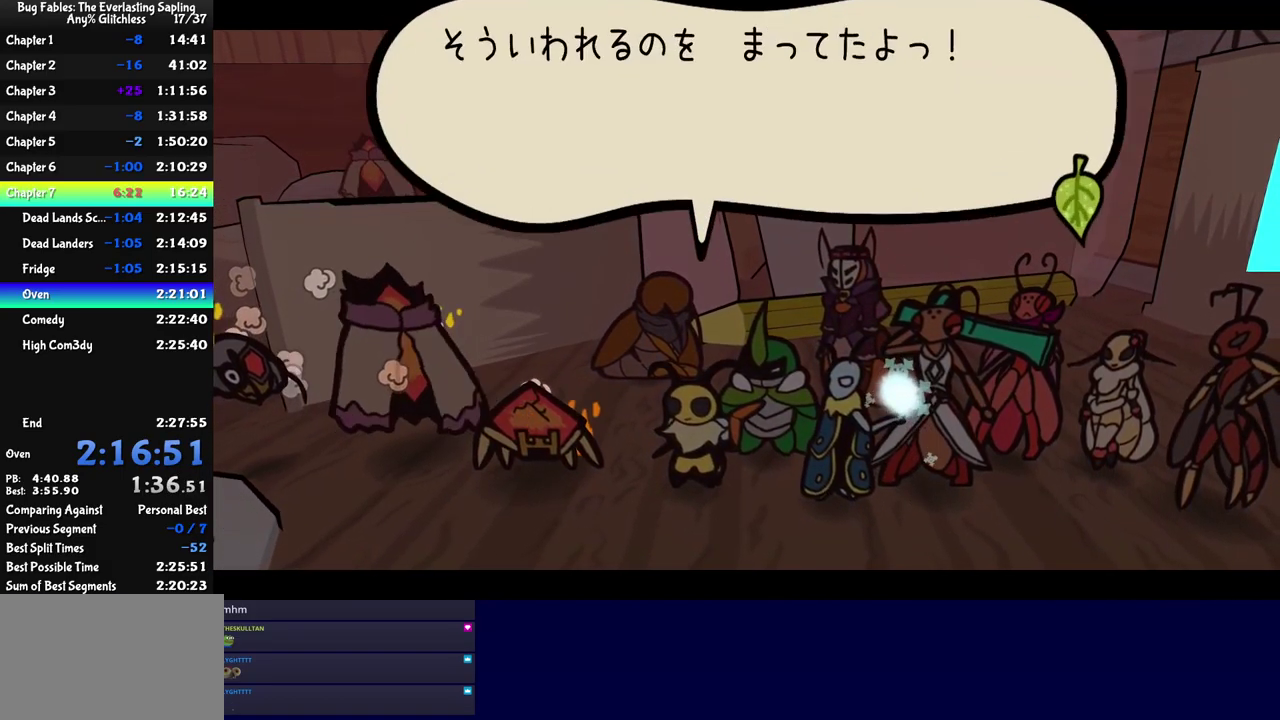
{"buttons": ["C_RIGHT"], "left_stick": "center", "events": []}
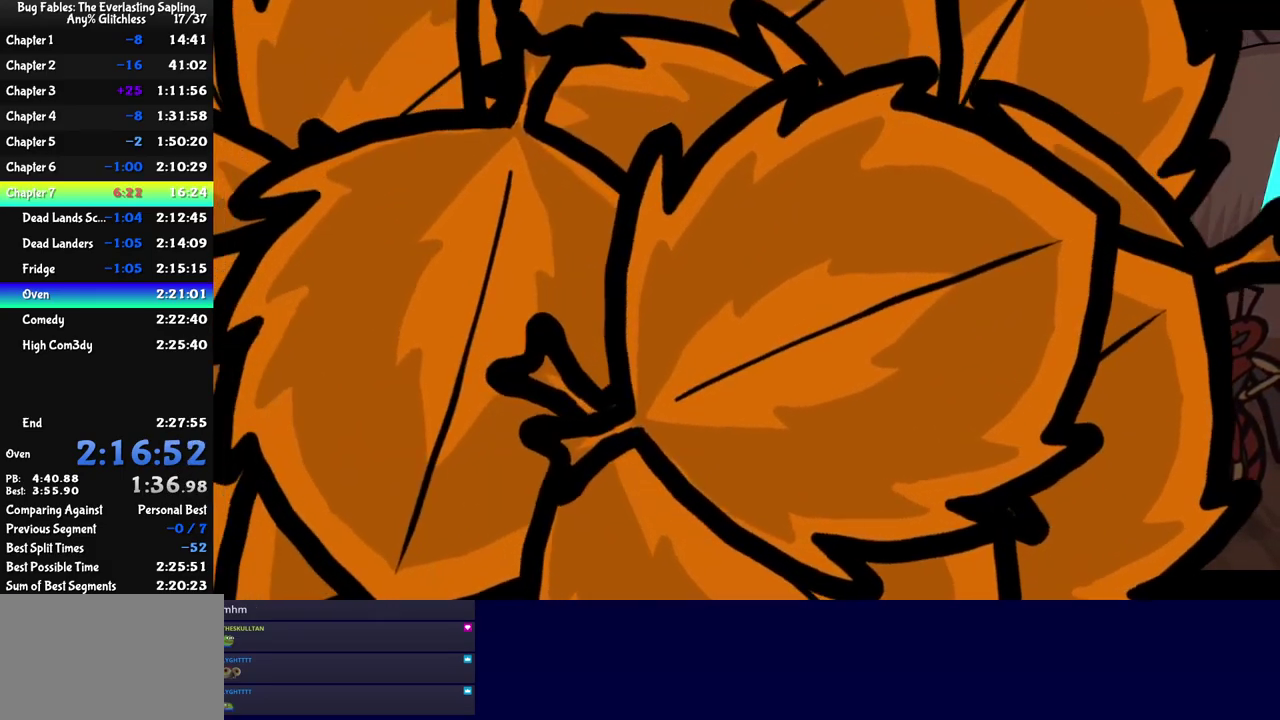
{"buttons": ["C_RIGHT"], "left_stick": "center", "events": []}
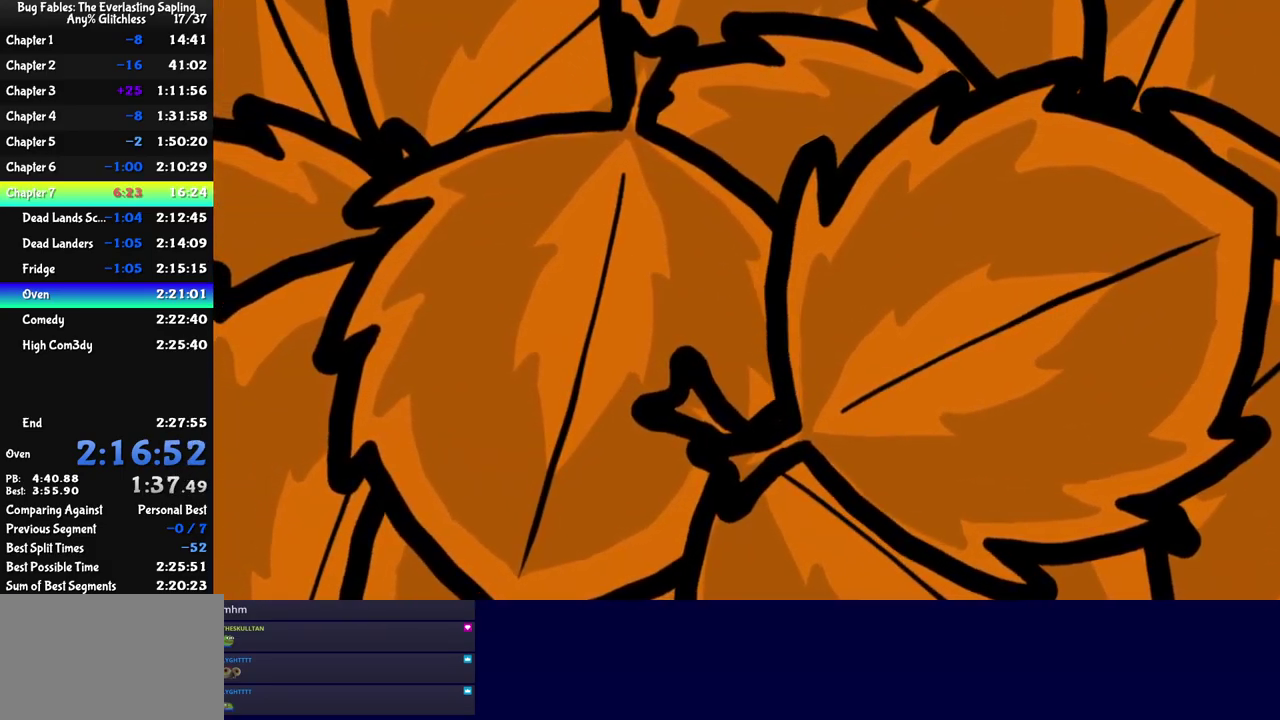
{"buttons": [], "left_stick": "center", "events": [[150, "C_RIGHT", "up"]]}
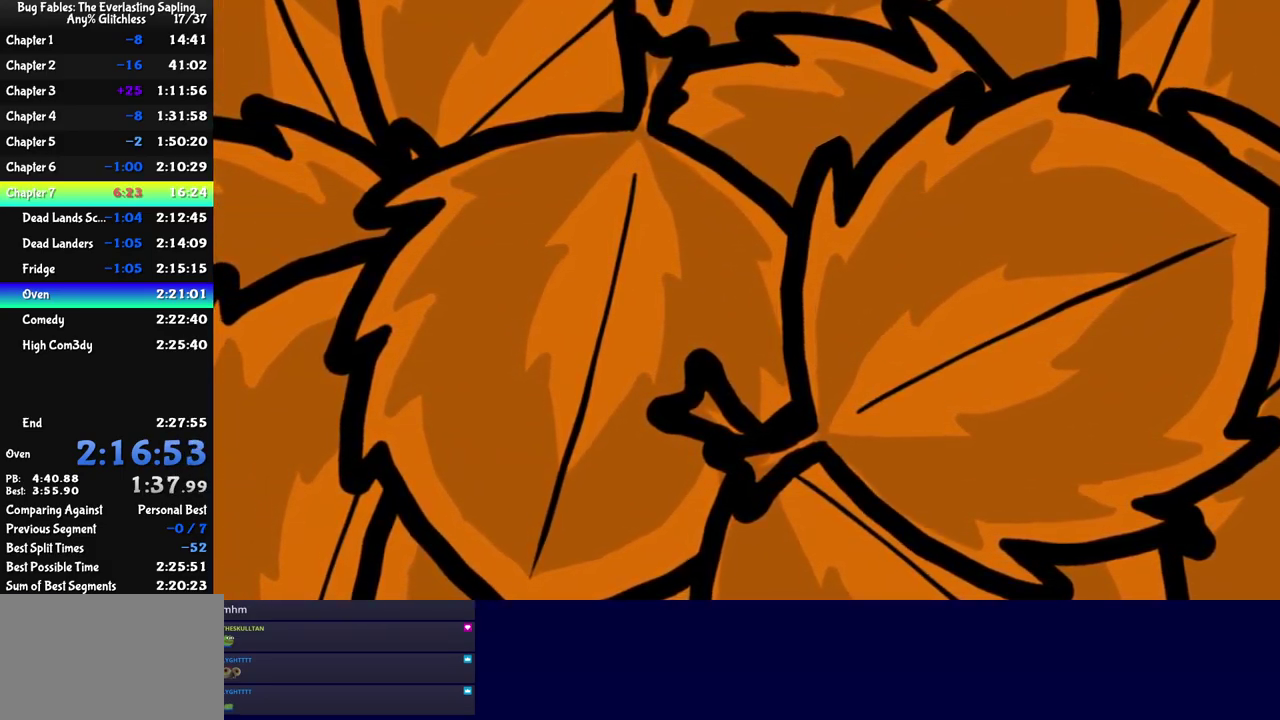
{"buttons": [], "left_stick": "center", "events": []}
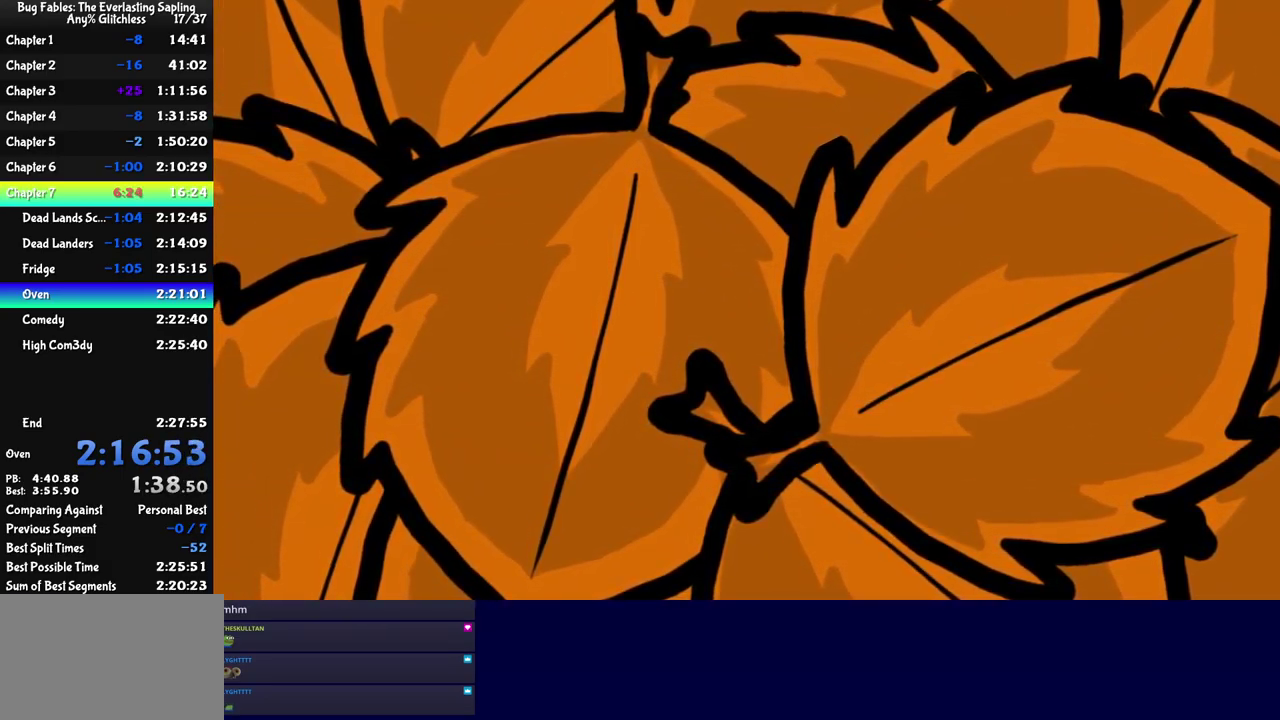
{"buttons": [], "left_stick": "center", "events": []}
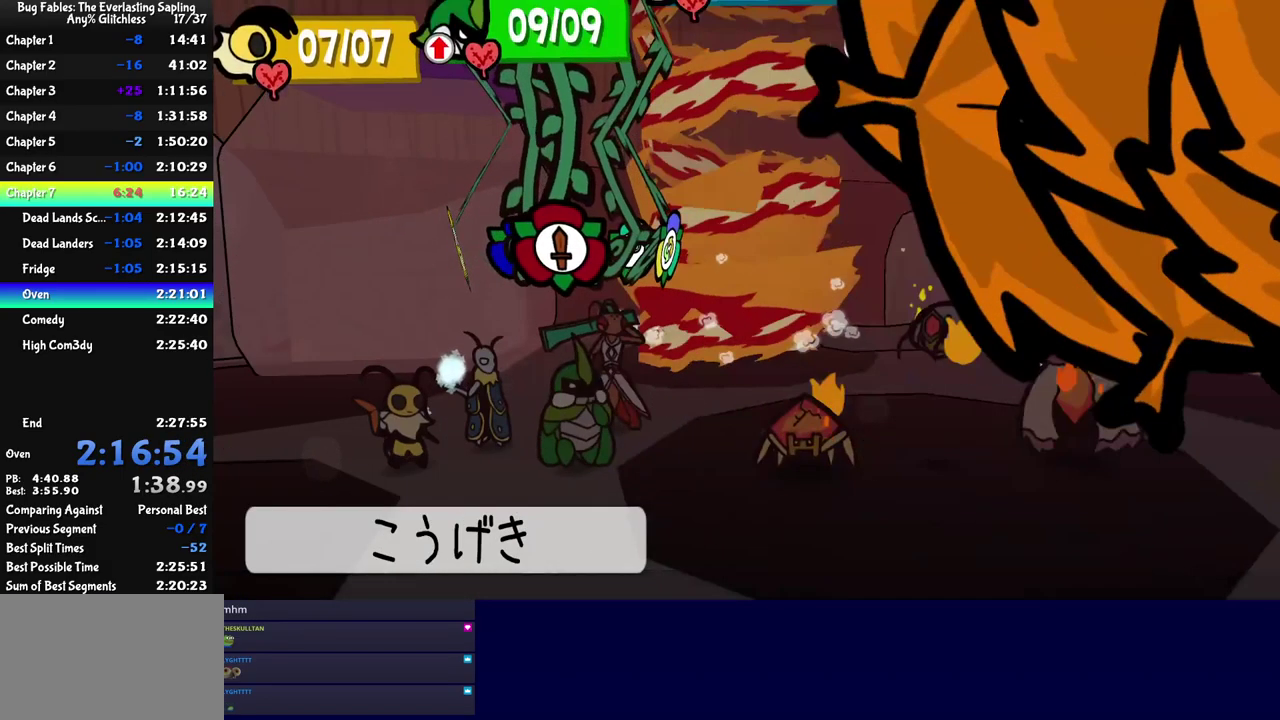
{"buttons": [], "left_stick": "center", "events": [[16, "C_LEFT", "down"], [83, "C_LEFT", "up"]]}
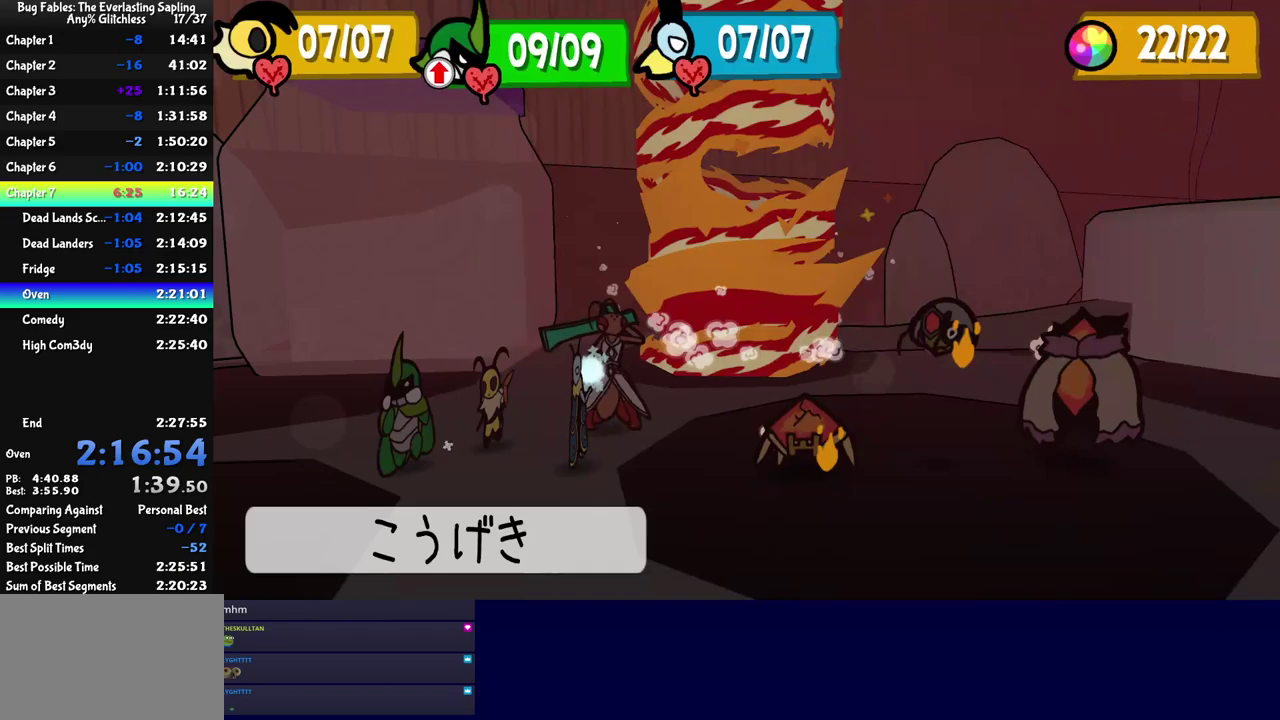
{"buttons": ["DPAD_LEFT"], "left_stick": "center", "events": [[350, "DPAD_LEFT", "down"], [417, "DPAD_LEFT", "up"], [467, "DPAD_LEFT", "down"]]}
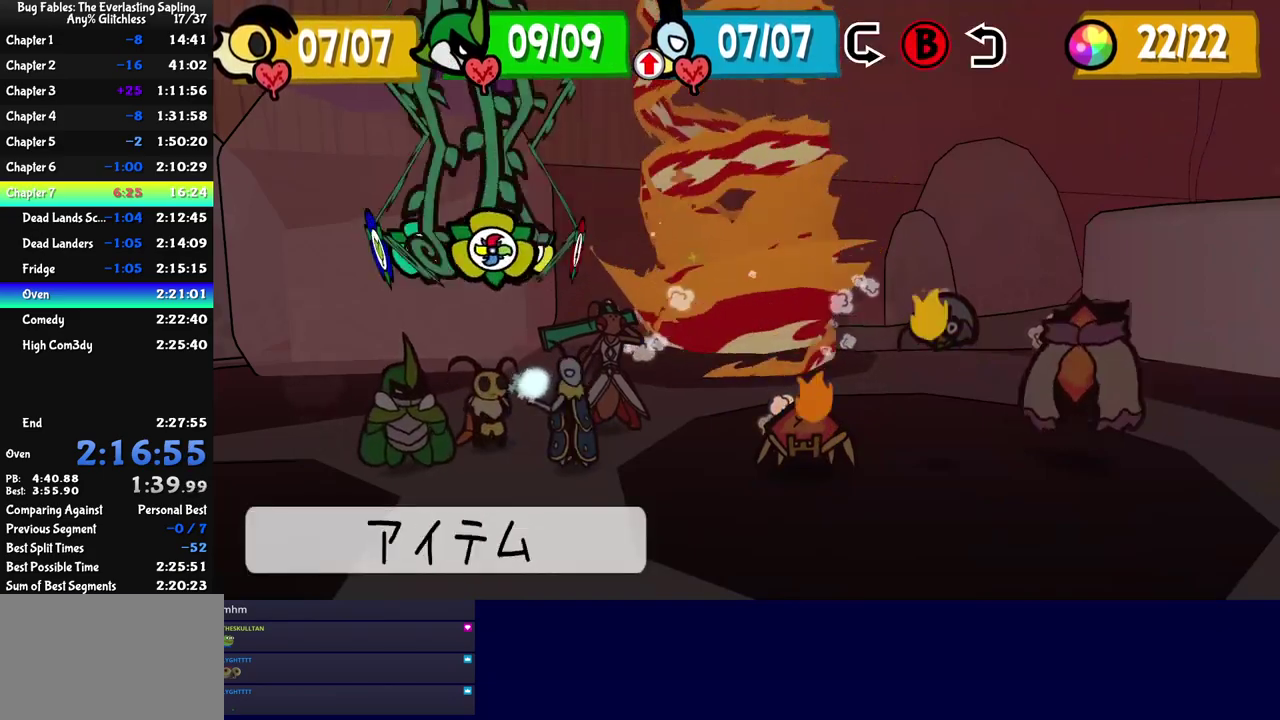
{"buttons": ["C_DOWN"], "left_stick": "center", "events": [[33, "DPAD_LEFT", "up"], [167, "C_DOWN", "down"], [233, "C_DOWN", "up"], [450, "C_DOWN", "down"]]}
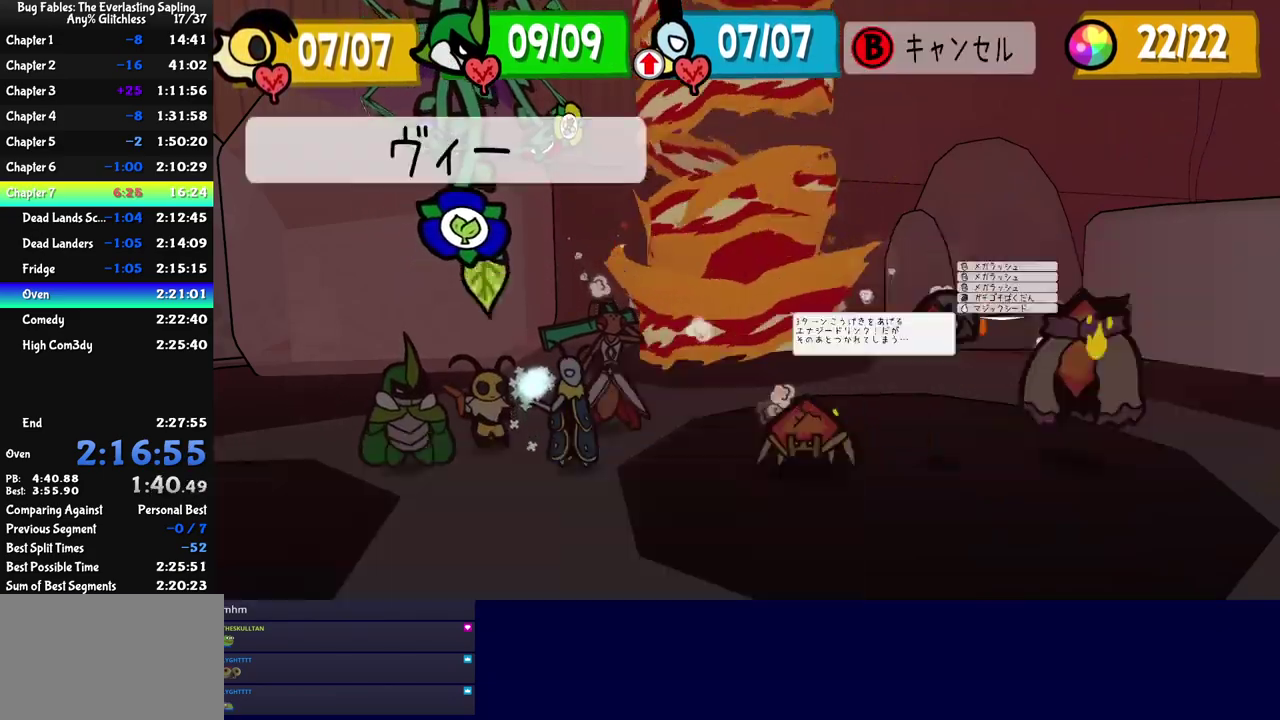
{"buttons": [], "left_stick": "center", "events": [[17, "C_DOWN", "up"], [150, "DPAD_RIGHT", "down"], [233, "DPAD_RIGHT", "up"]]}
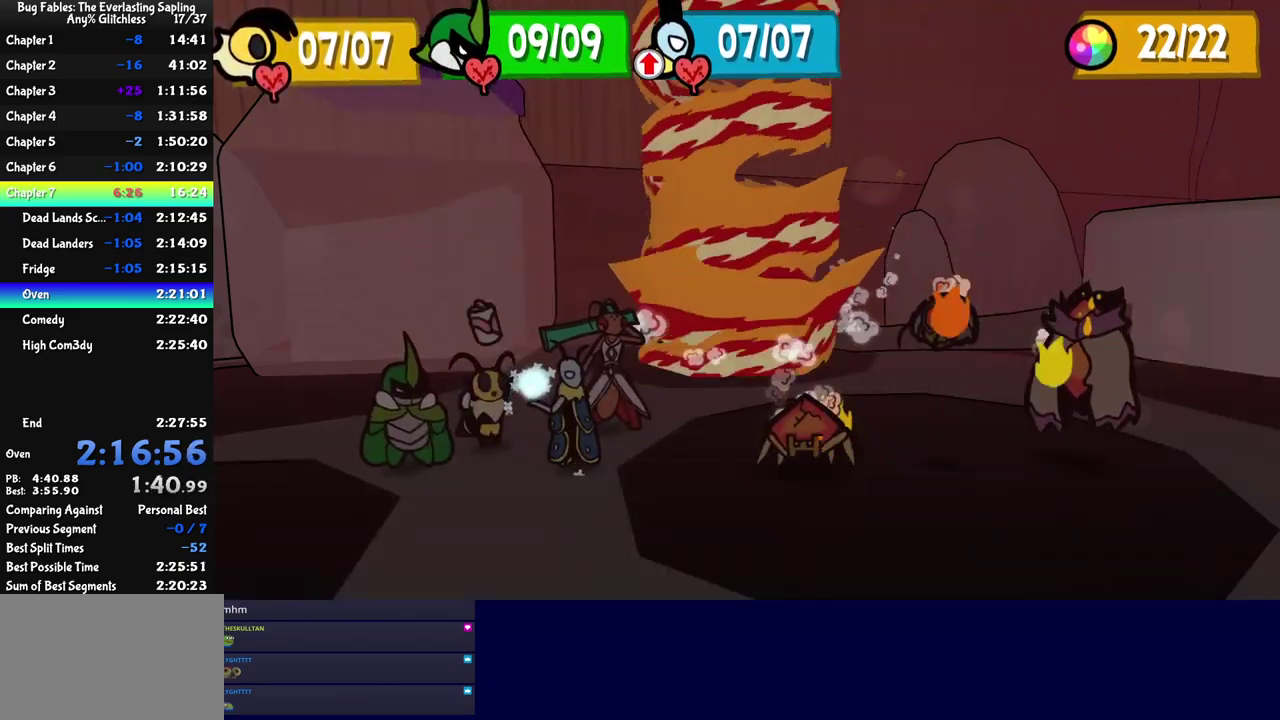
{"buttons": [], "left_stick": "center", "events": []}
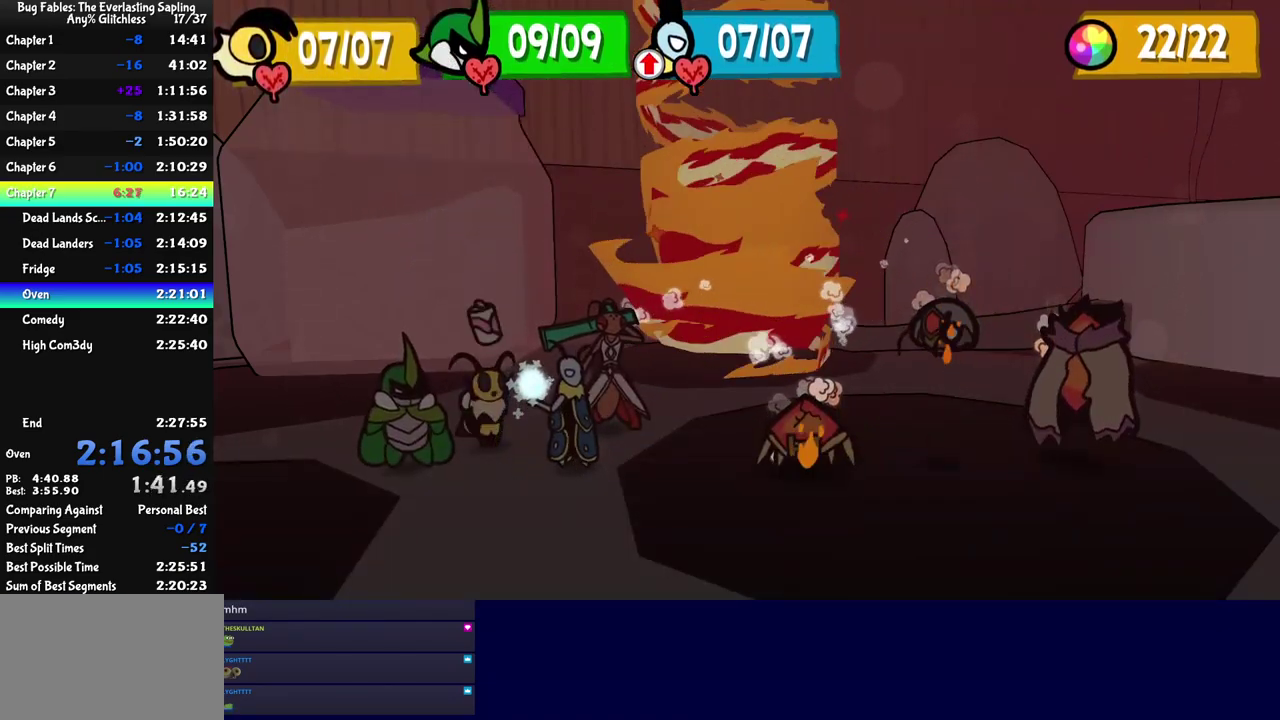
{"buttons": [], "left_stick": "center", "events": []}
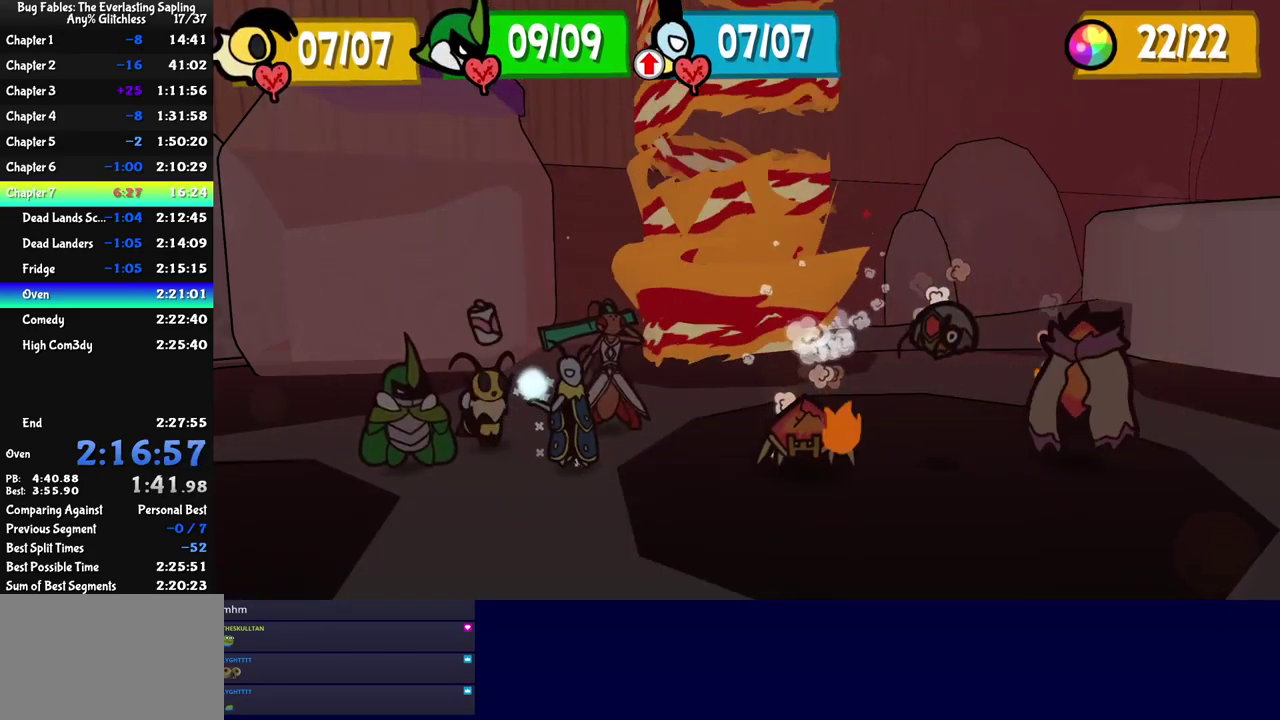
{"buttons": [], "left_stick": "center", "events": []}
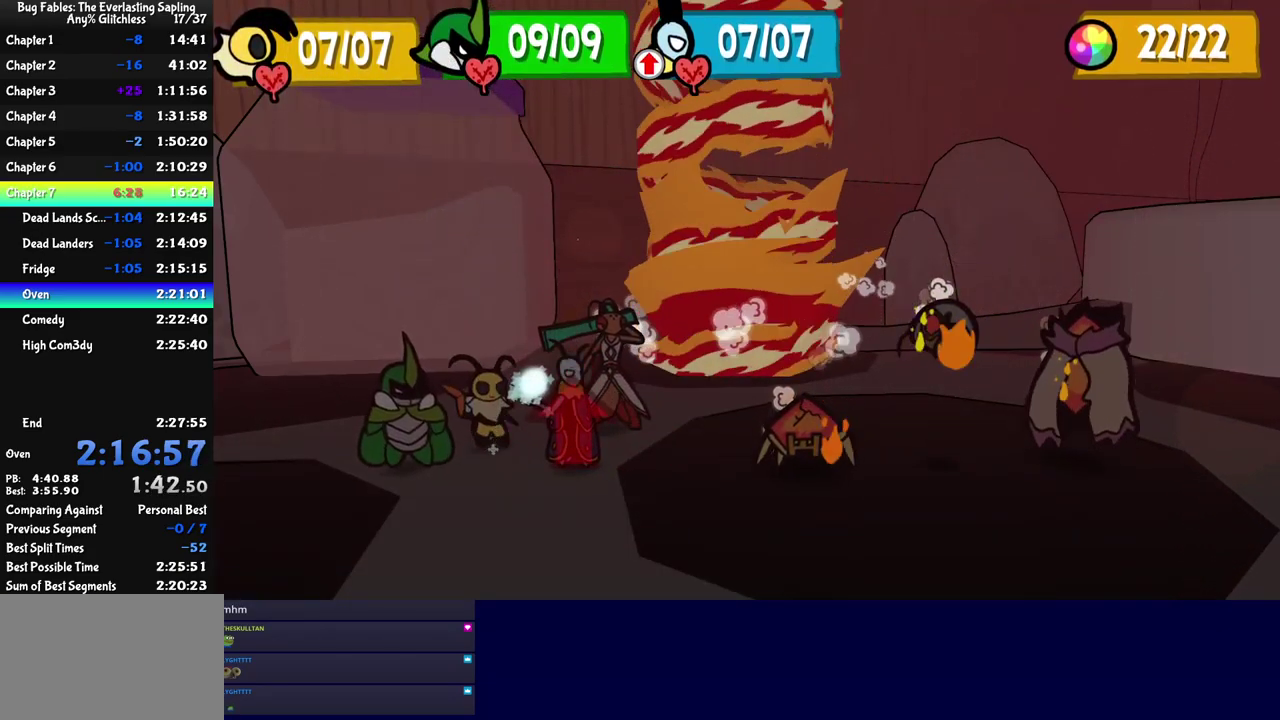
{"buttons": [], "left_stick": "center", "events": []}
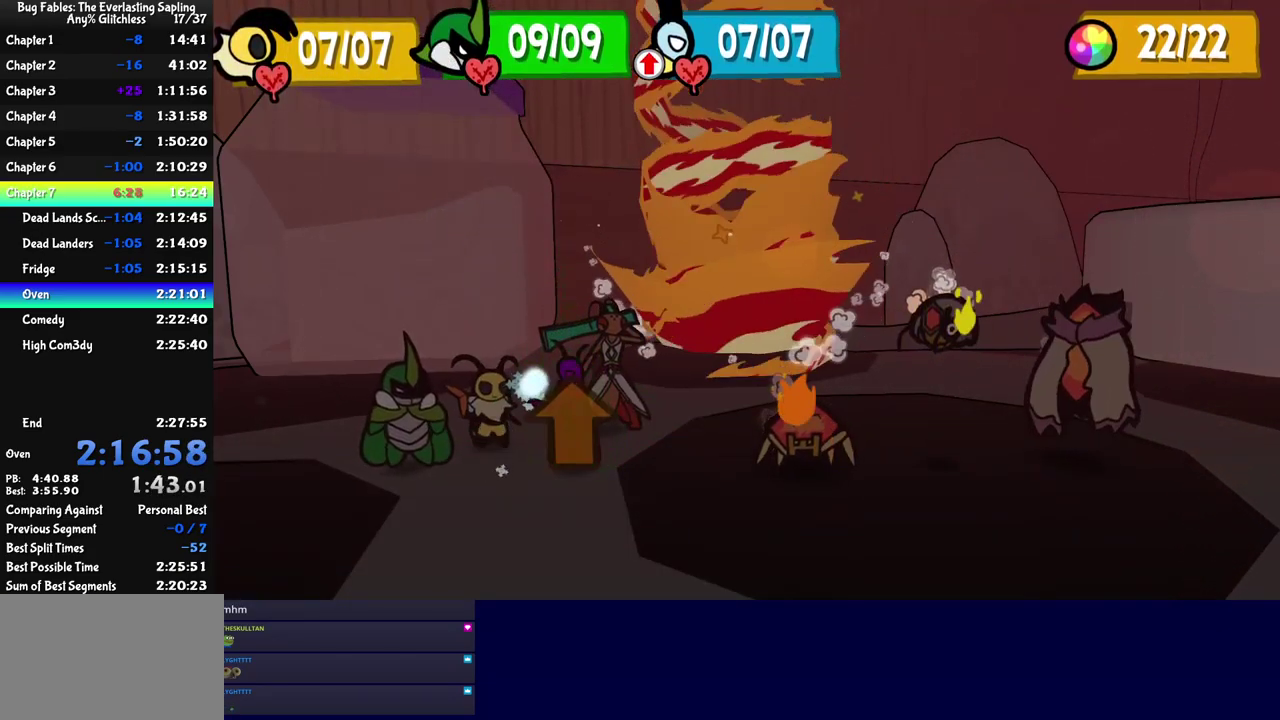
{"buttons": [], "left_stick": "center", "events": []}
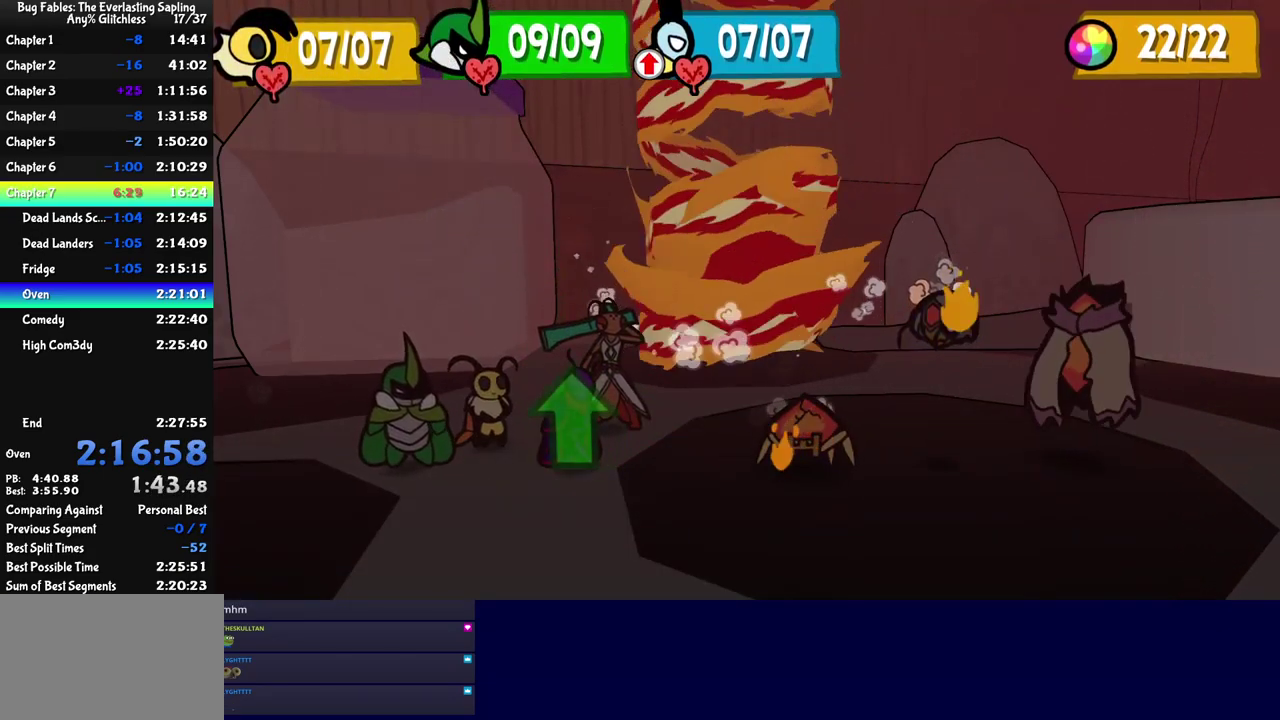
{"buttons": ["DPAD_LEFT"], "left_stick": "center", "events": [[217, "C_RIGHT", "down"], [267, "C_RIGHT", "up"], [333, "DPAD_LEFT", "down"], [383, "DPAD_LEFT", "up"], [450, "DPAD_LEFT", "down"]]}
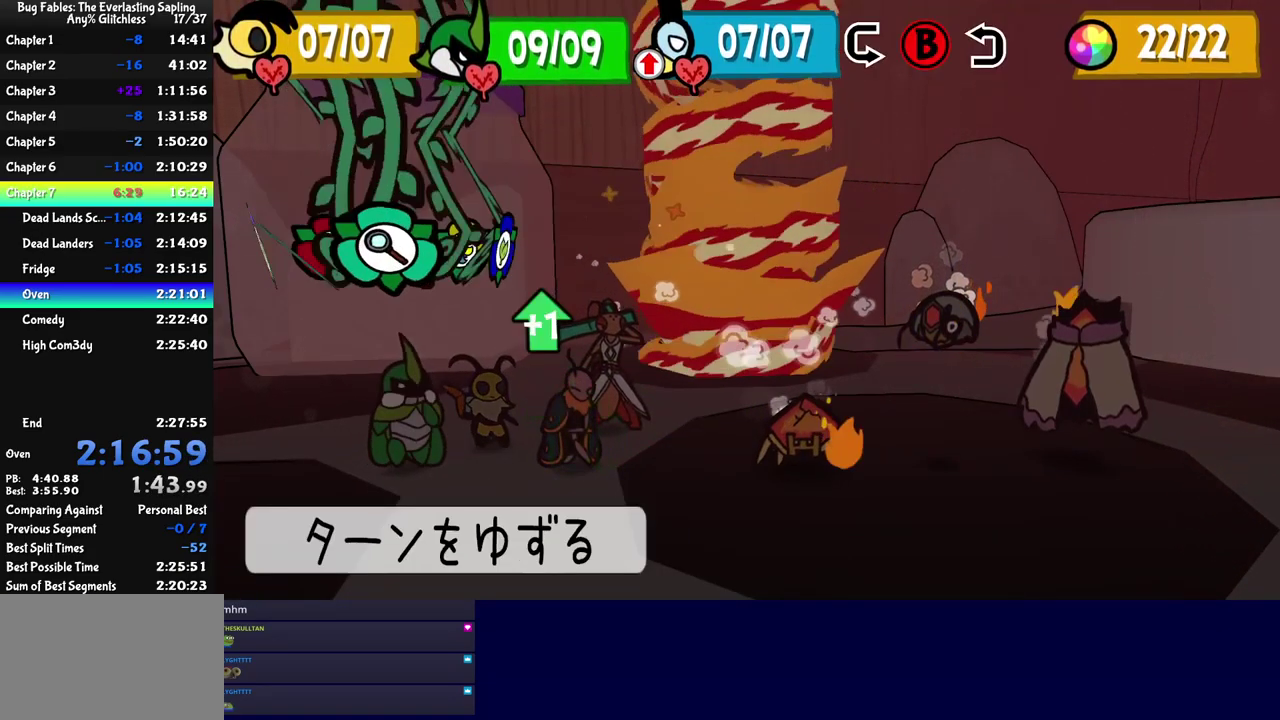
{"buttons": [], "left_stick": "center", "events": [[17, "DPAD_LEFT", "up"], [67, "C_DOWN", "down"], [117, "C_DOWN", "up"], [250, "DPAD_RIGHT", "down"], [350, "DPAD_RIGHT", "up"], [367, "C_DOWN", "down"], [417, "C_DOWN", "up"]]}
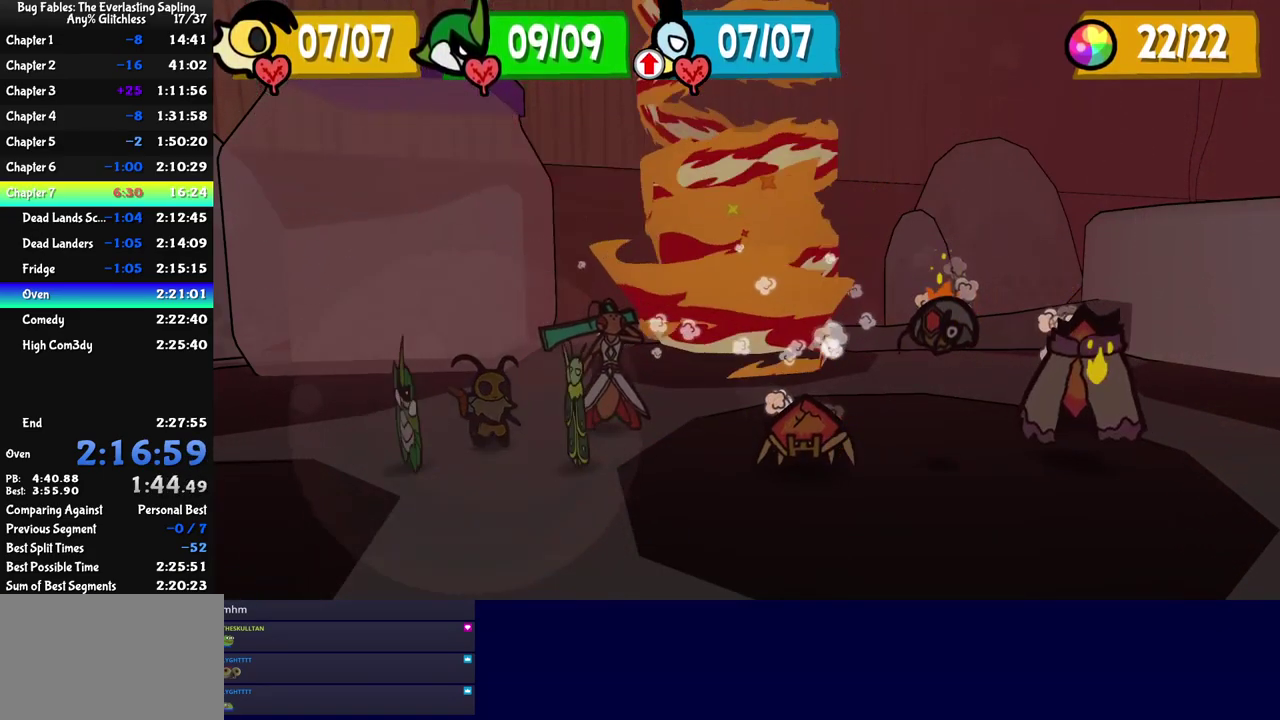
{"buttons": [], "left_stick": "center", "events": []}
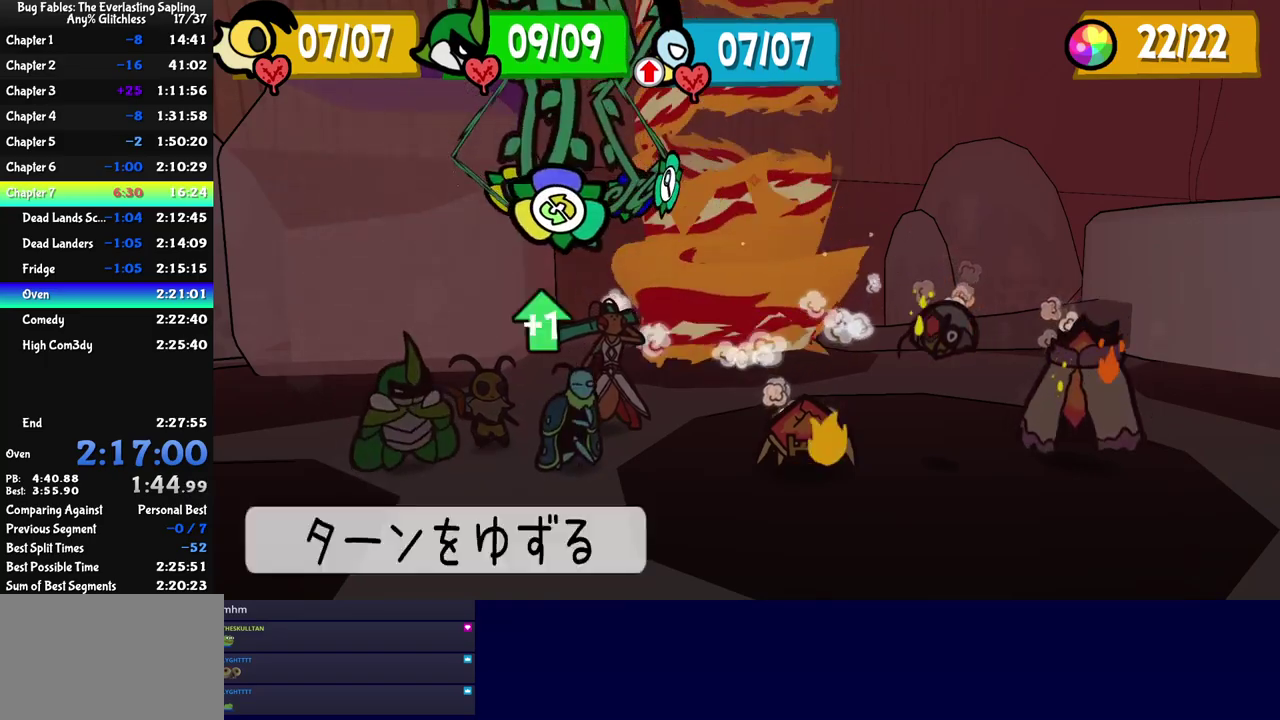
{"buttons": ["C_DOWN"], "left_stick": "center", "events": [[134, "DPAD_LEFT", "down"], [184, "DPAD_LEFT", "up"], [234, "DPAD_LEFT", "down"], [300, "DPAD_LEFT", "up"], [384, "C_DOWN", "down"], [434, "C_DOWN", "up"], [484, "C_DOWN", "down"]]}
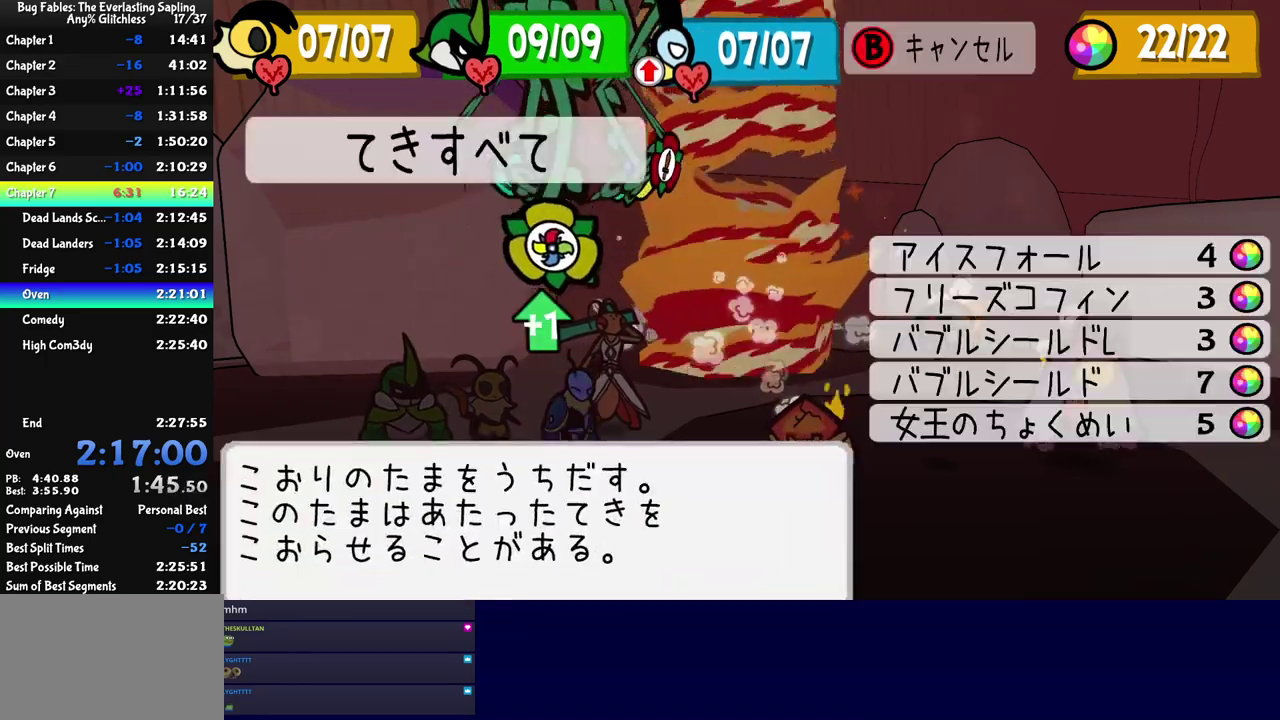
{"buttons": [], "left_stick": "center", "events": [[34, "C_DOWN", "up"], [100, "C_DOWN", "down"], [150, "C_DOWN", "up"]]}
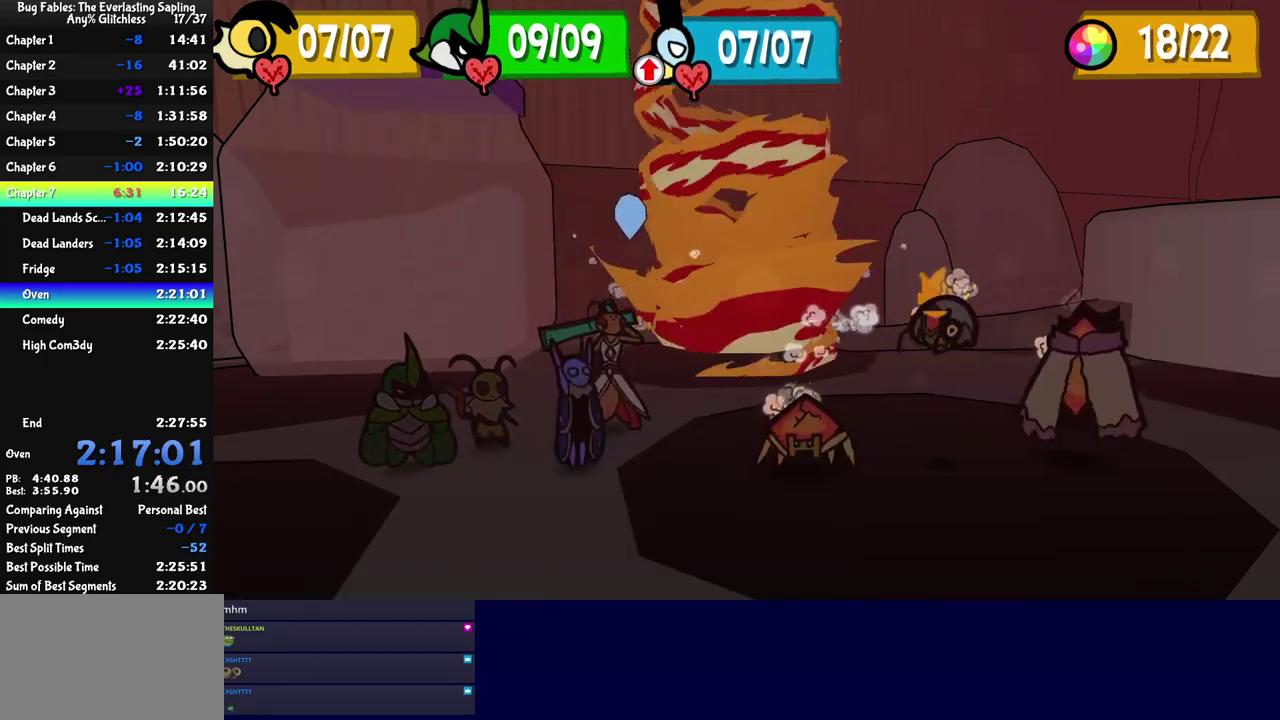
{"buttons": [], "left_stick": "center", "events": []}